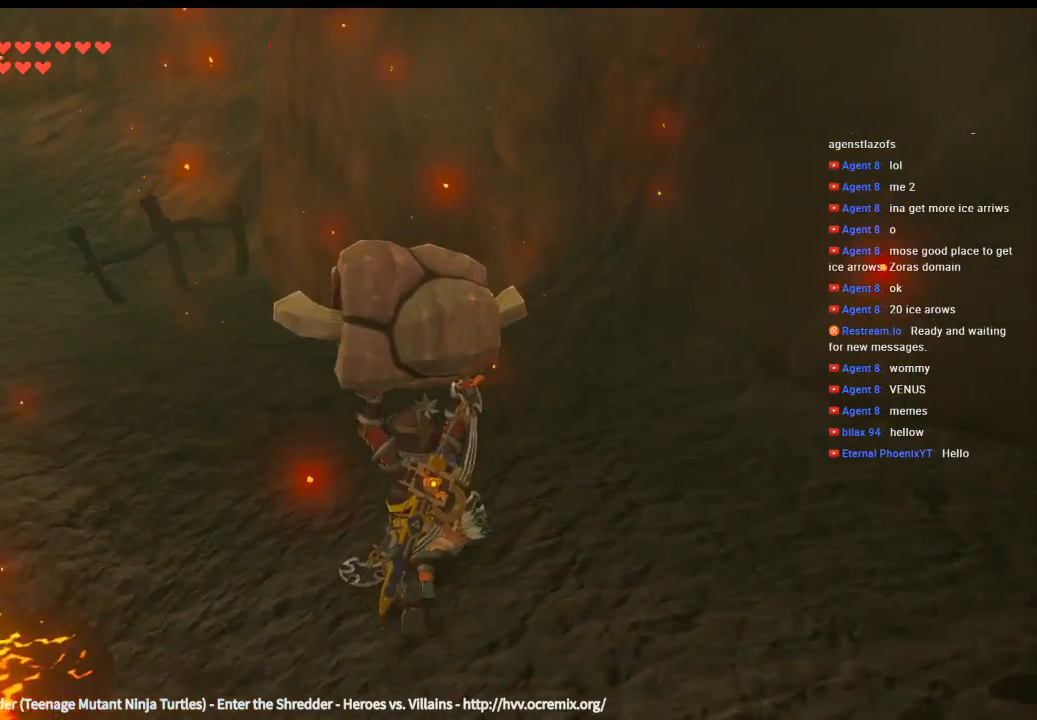
Gameplay with a controller (Xbox layout); each line is a JSON object with the inputs held at the frame after it. "events" lists button and stick changes between this image and that frame as [ms after this image, input, new state], when the widget could be followed in between. Not read: L3 R3 TOUCHPAD other_buttons right_stick.
{"buttons": [], "left_stick": "up", "events": []}
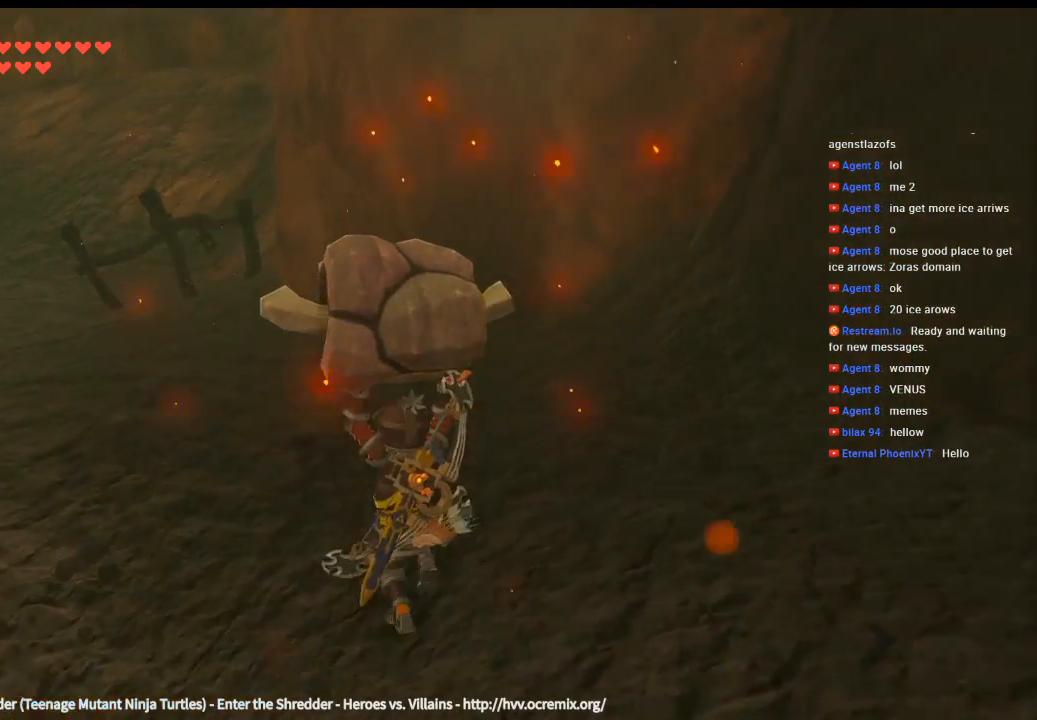
{"buttons": [], "left_stick": "up-left", "events": [[300, "left_stick", "up-left"]]}
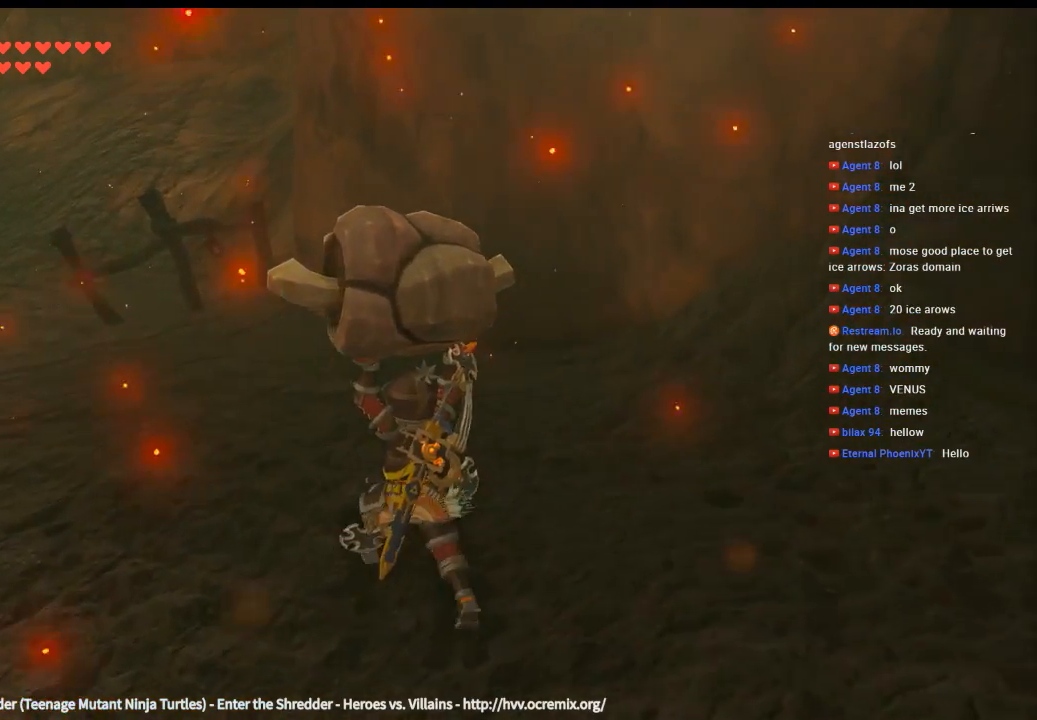
{"buttons": [], "left_stick": "up-left", "events": []}
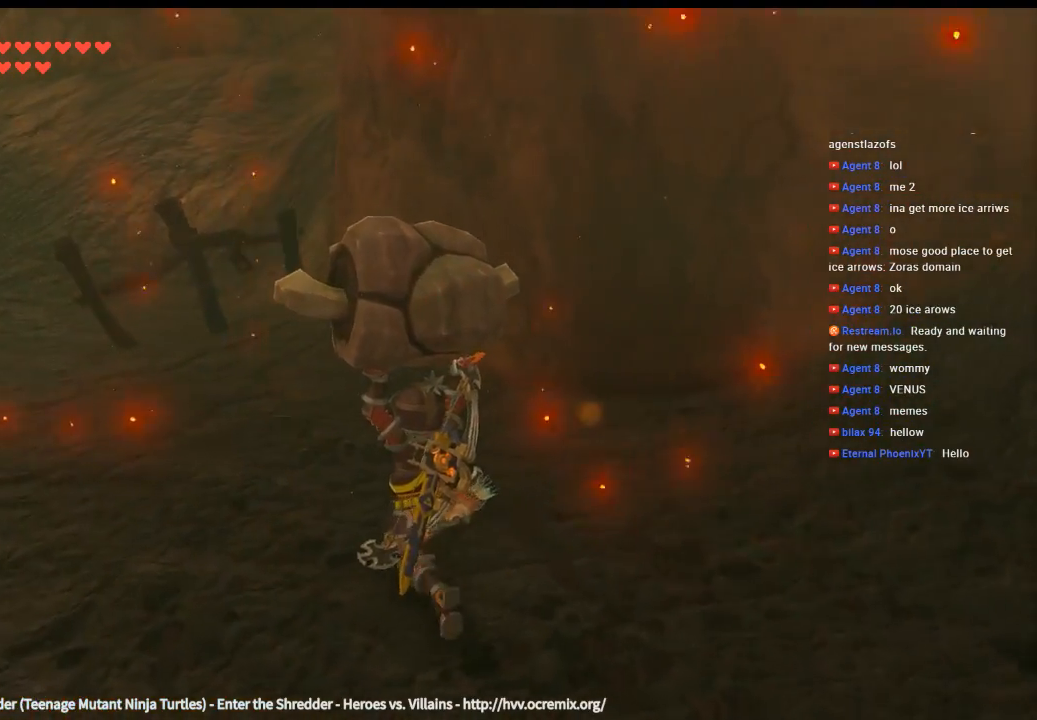
{"buttons": [], "left_stick": "up-left", "events": []}
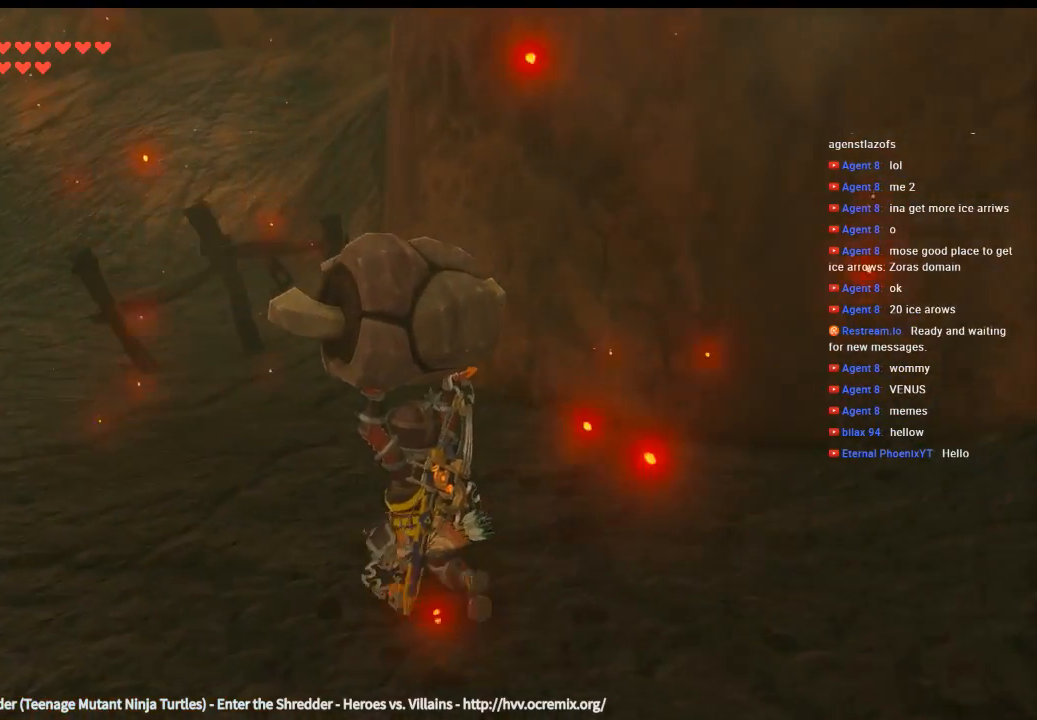
{"buttons": [], "left_stick": "up-left", "events": []}
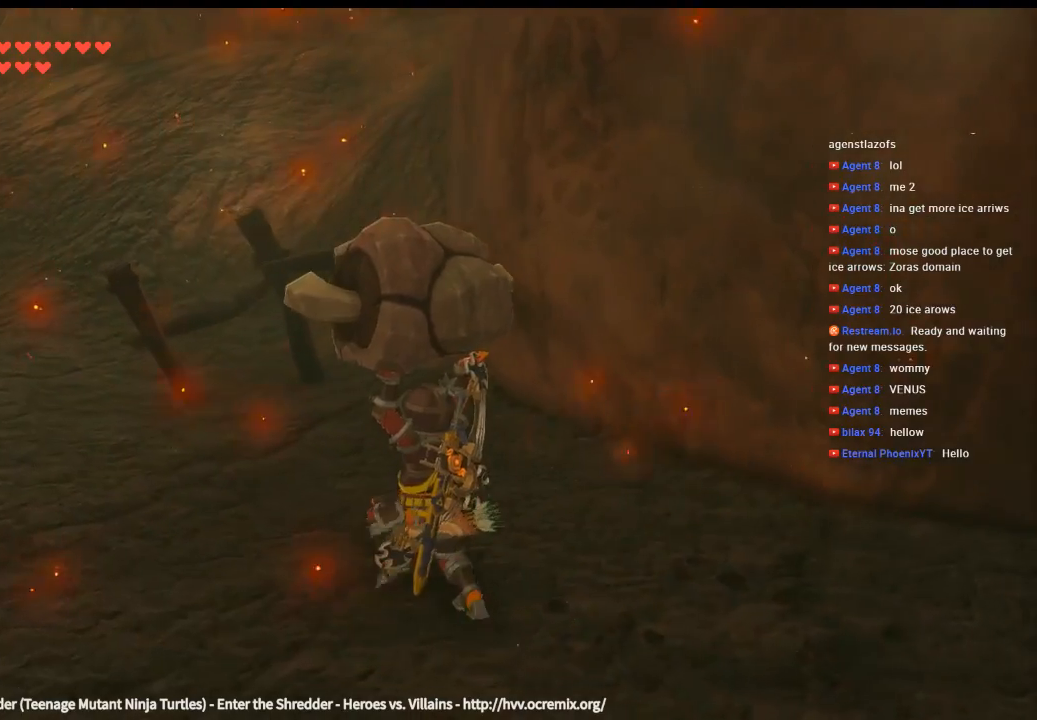
{"buttons": [], "left_stick": "up-left", "events": []}
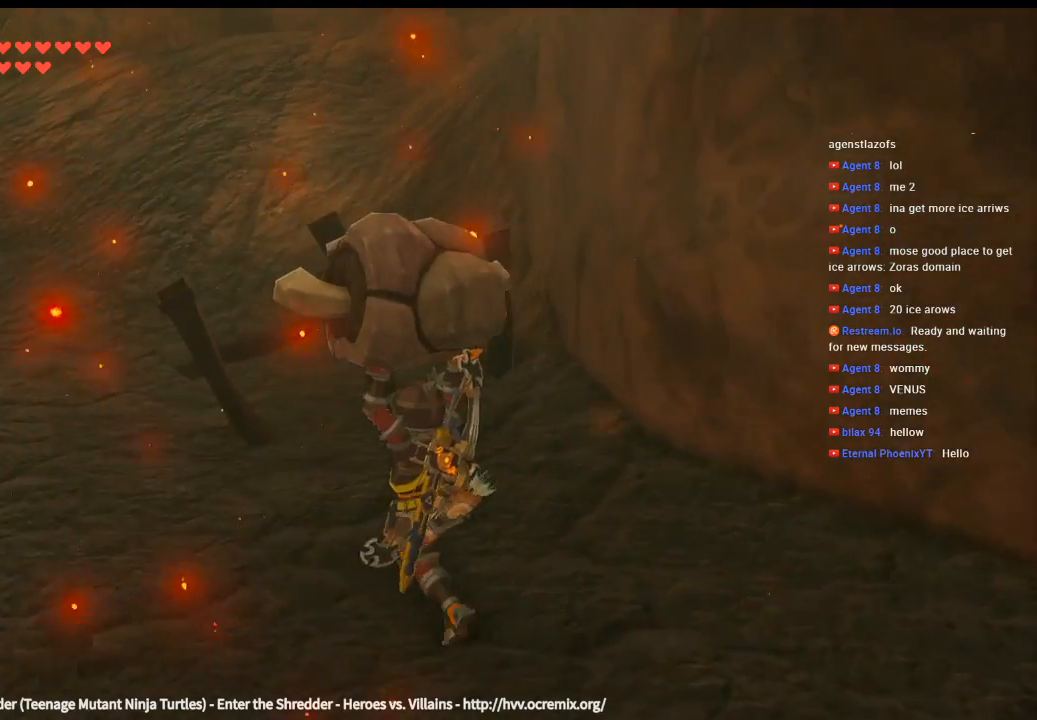
{"buttons": [], "left_stick": "up-left", "events": []}
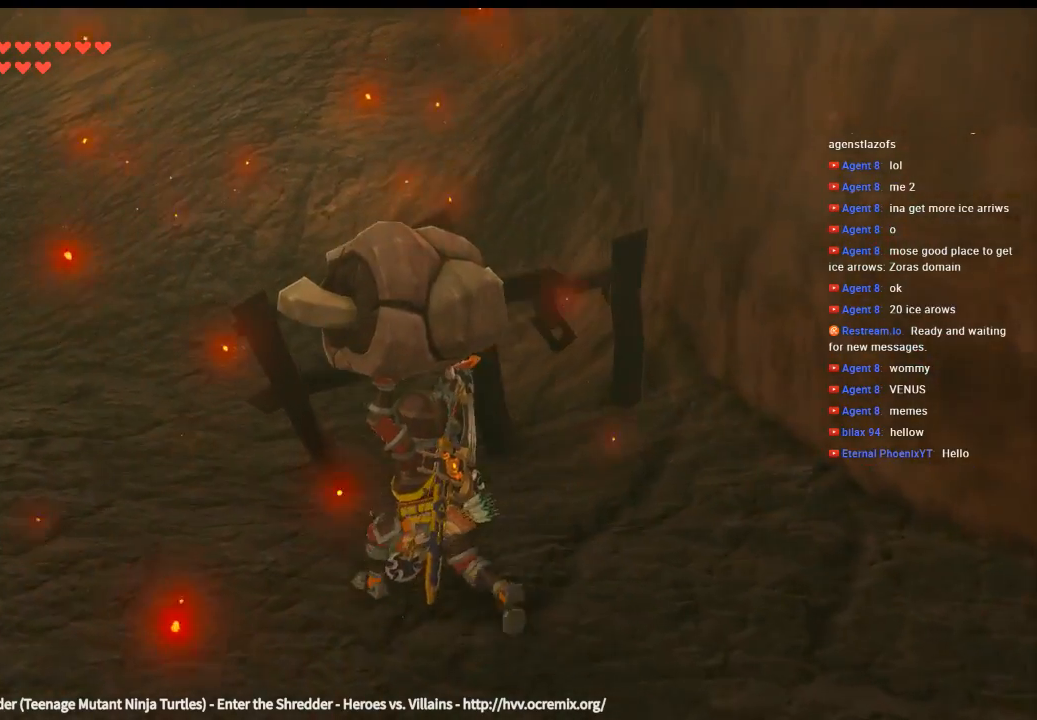
{"buttons": [], "left_stick": "up-left", "events": []}
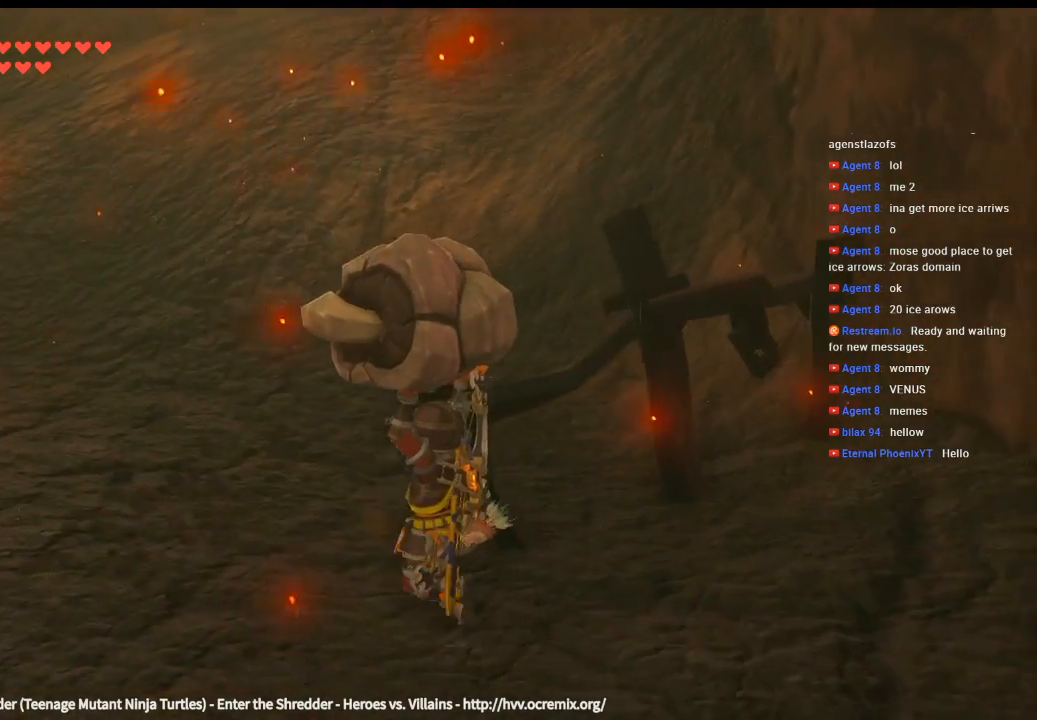
{"buttons": [], "left_stick": "up-left", "events": []}
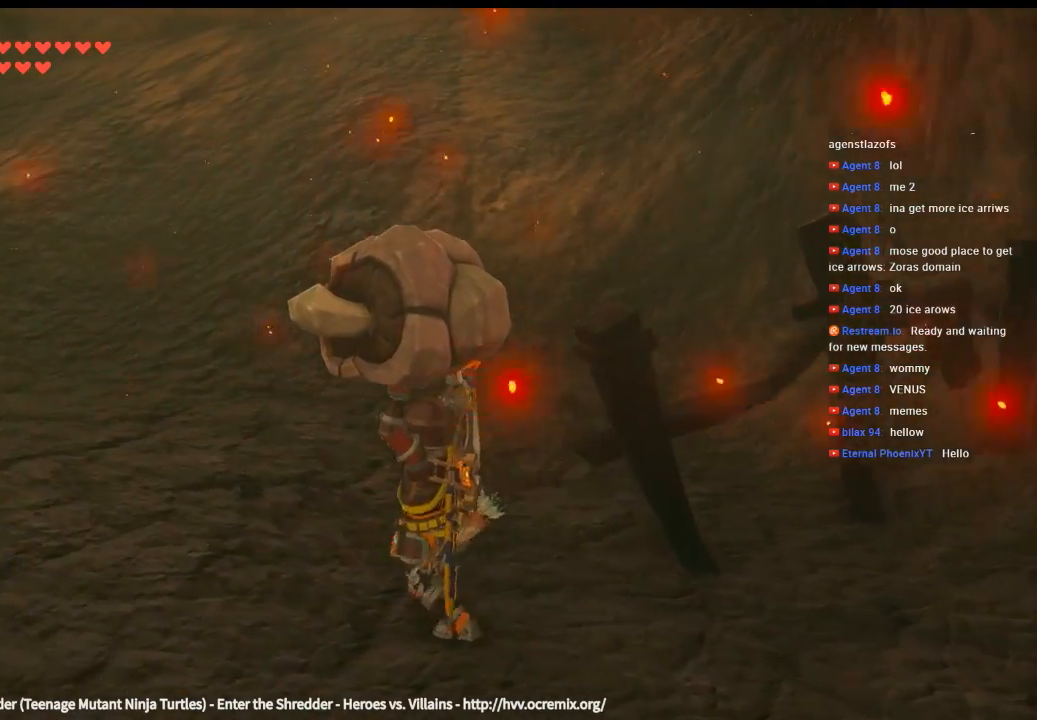
{"buttons": [], "left_stick": "up-left", "events": []}
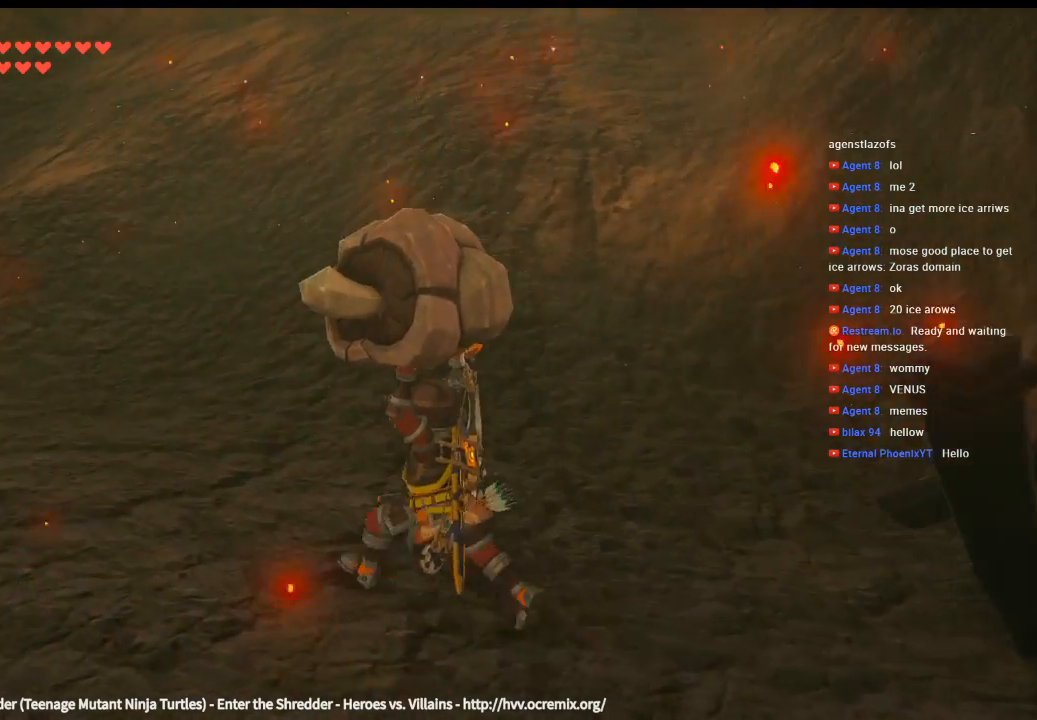
{"buttons": [], "left_stick": "up-left", "events": []}
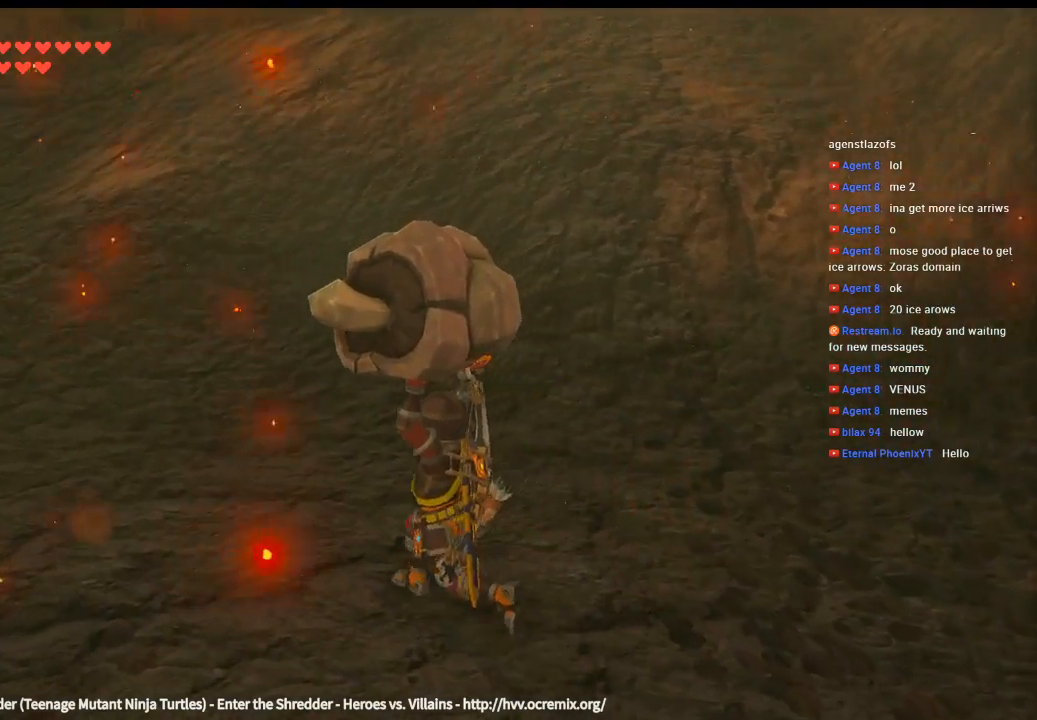
{"buttons": [], "left_stick": "up-left", "events": []}
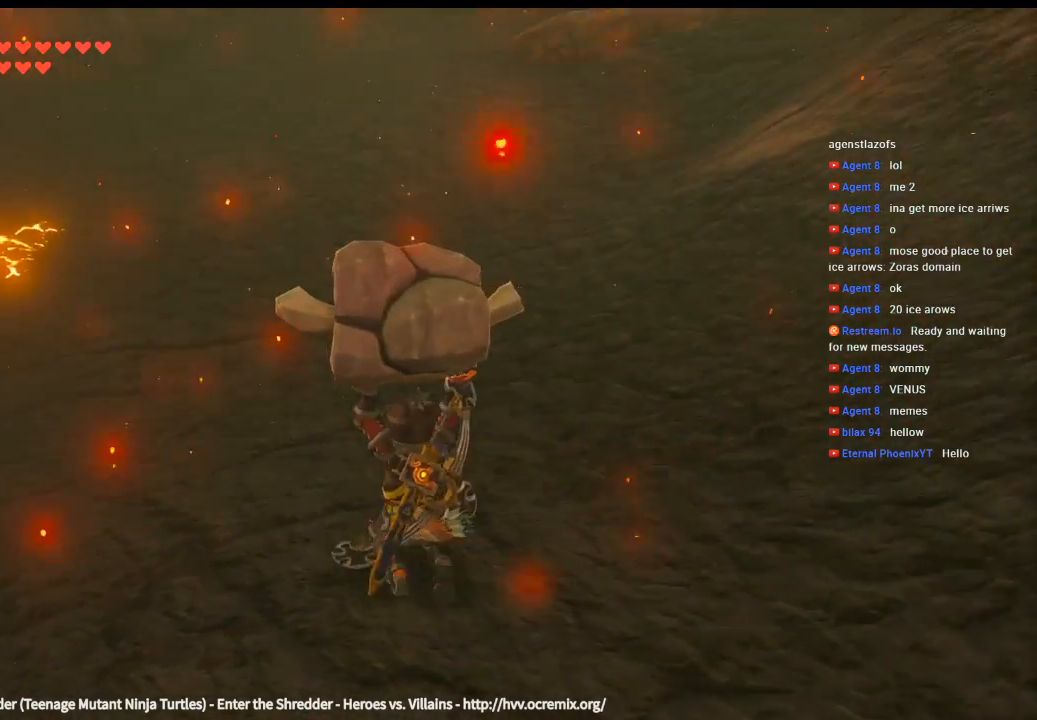
{"buttons": [], "left_stick": "up", "events": [[33, "left_stick", "up"]]}
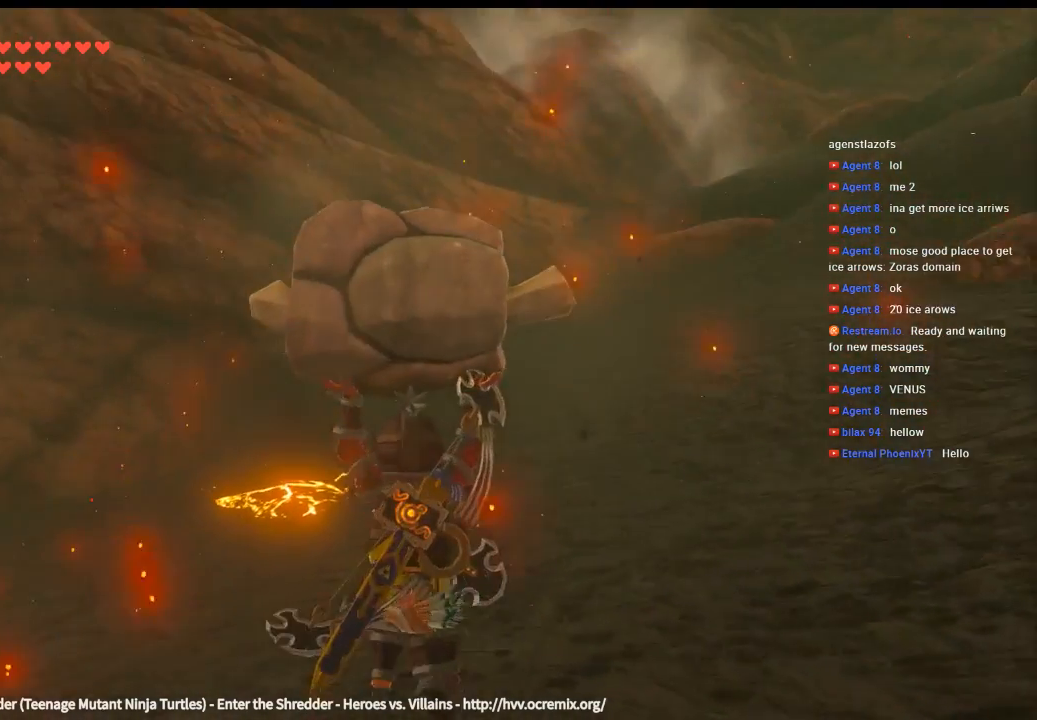
{"buttons": [], "left_stick": "up", "events": []}
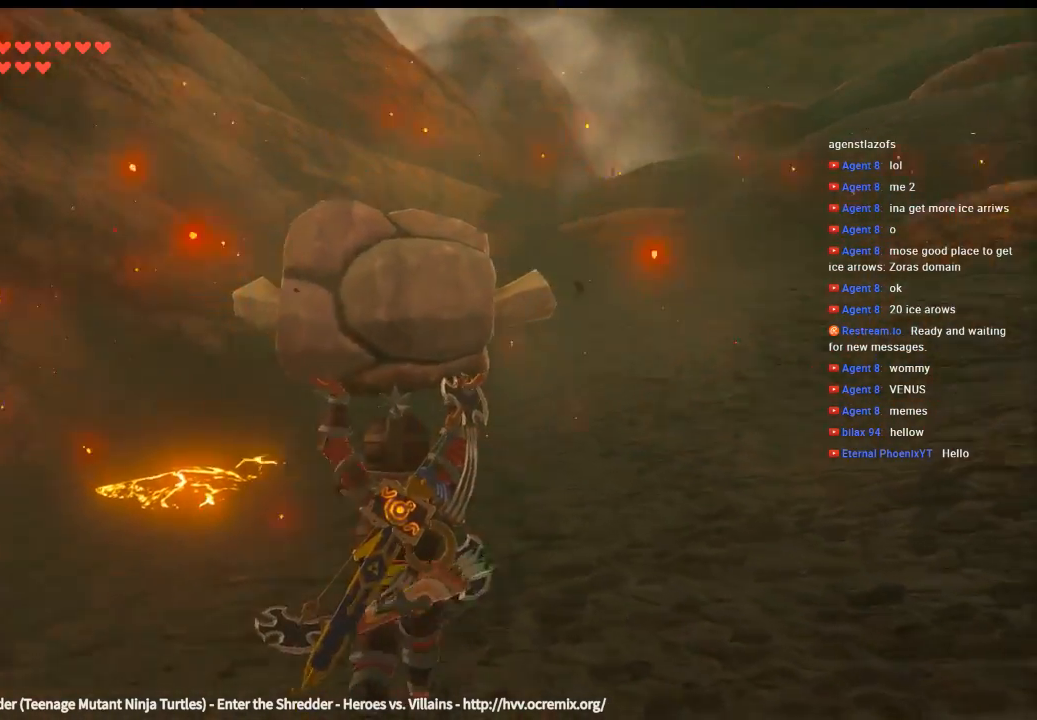
{"buttons": [], "left_stick": "up", "events": []}
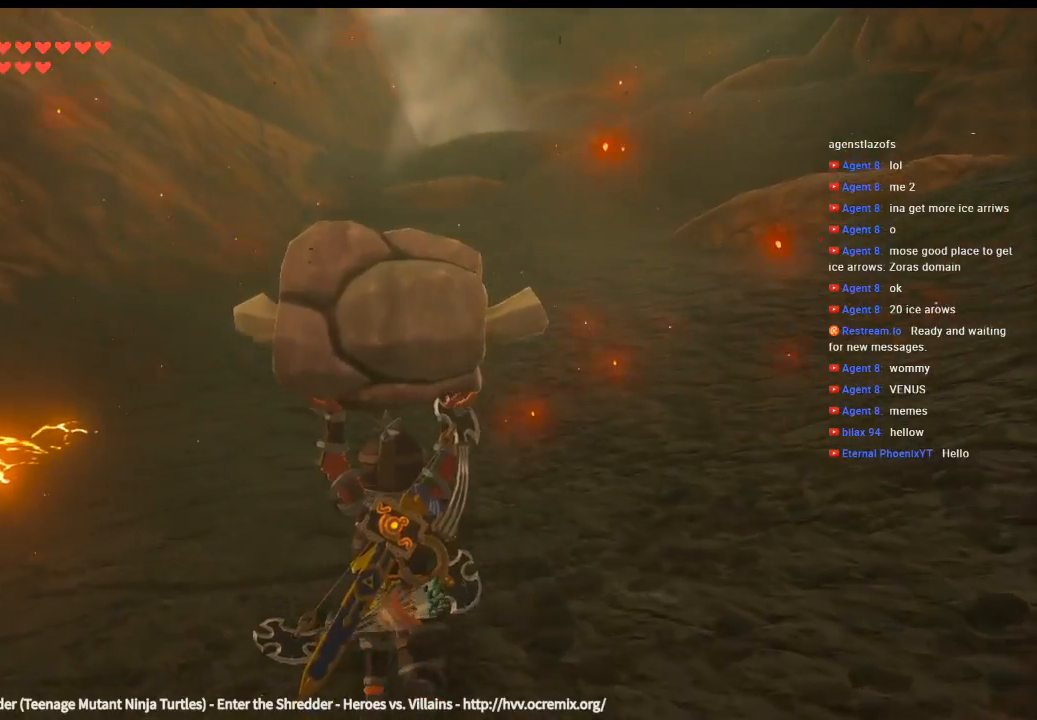
{"buttons": [], "left_stick": "up", "events": []}
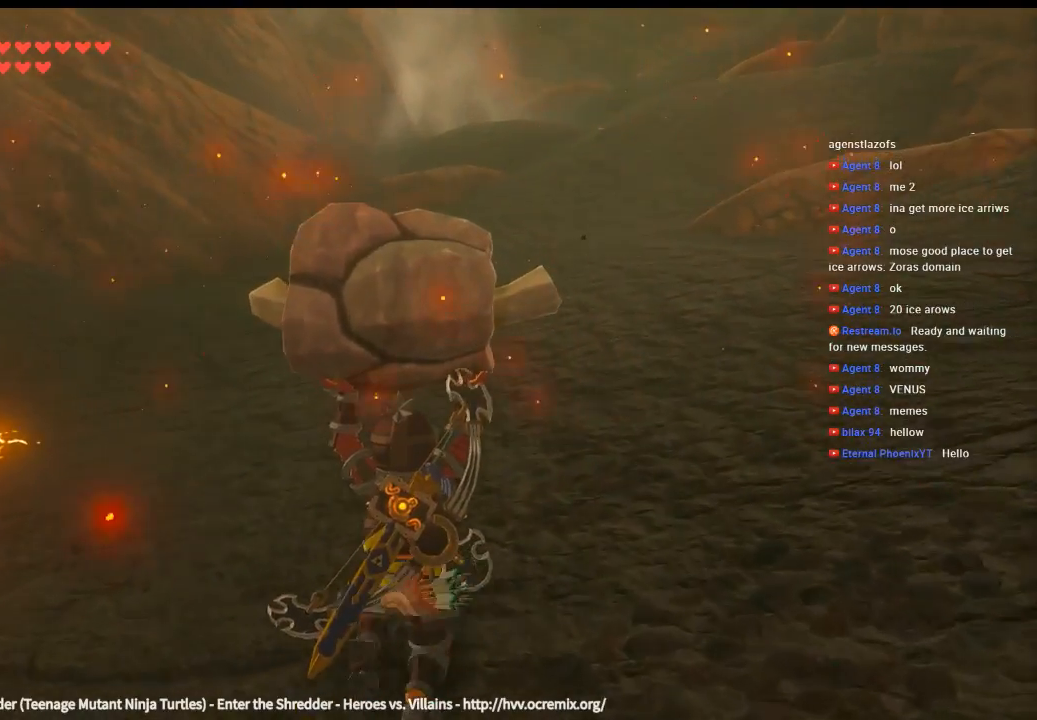
{"buttons": [], "left_stick": "up", "events": []}
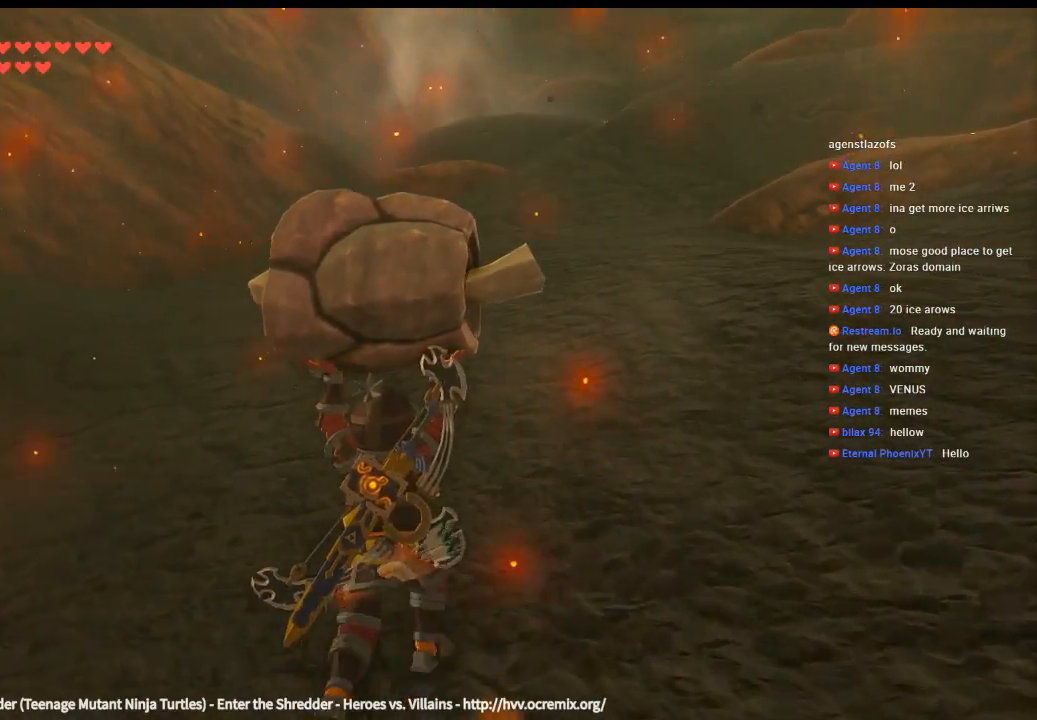
{"buttons": [], "left_stick": "up", "events": []}
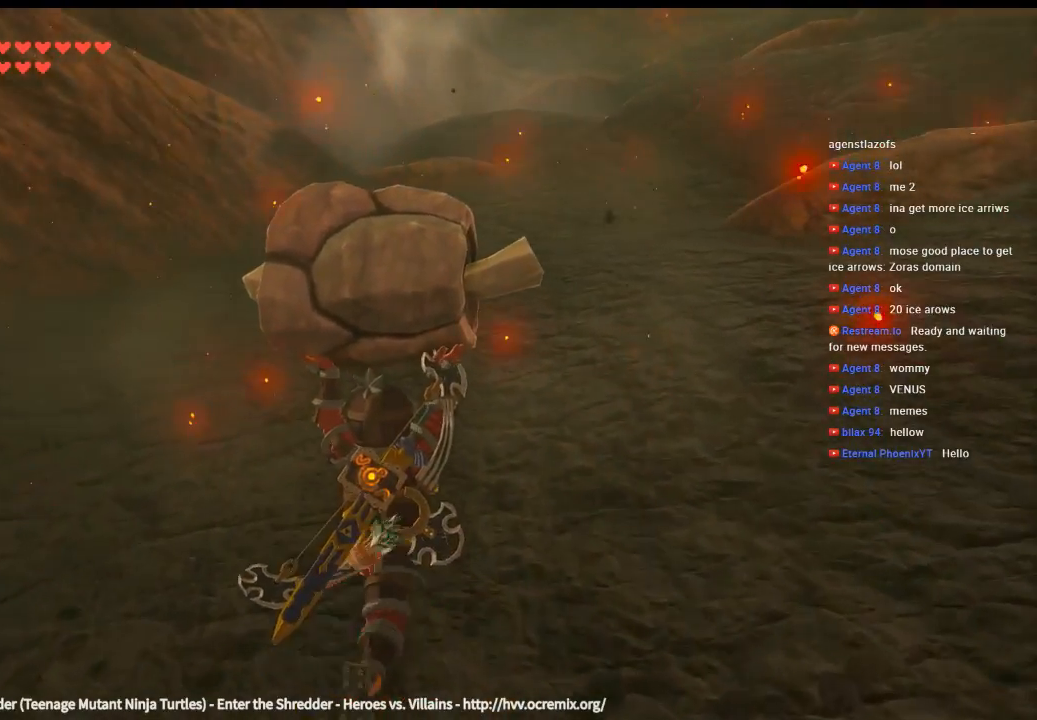
{"buttons": [], "left_stick": "up", "events": []}
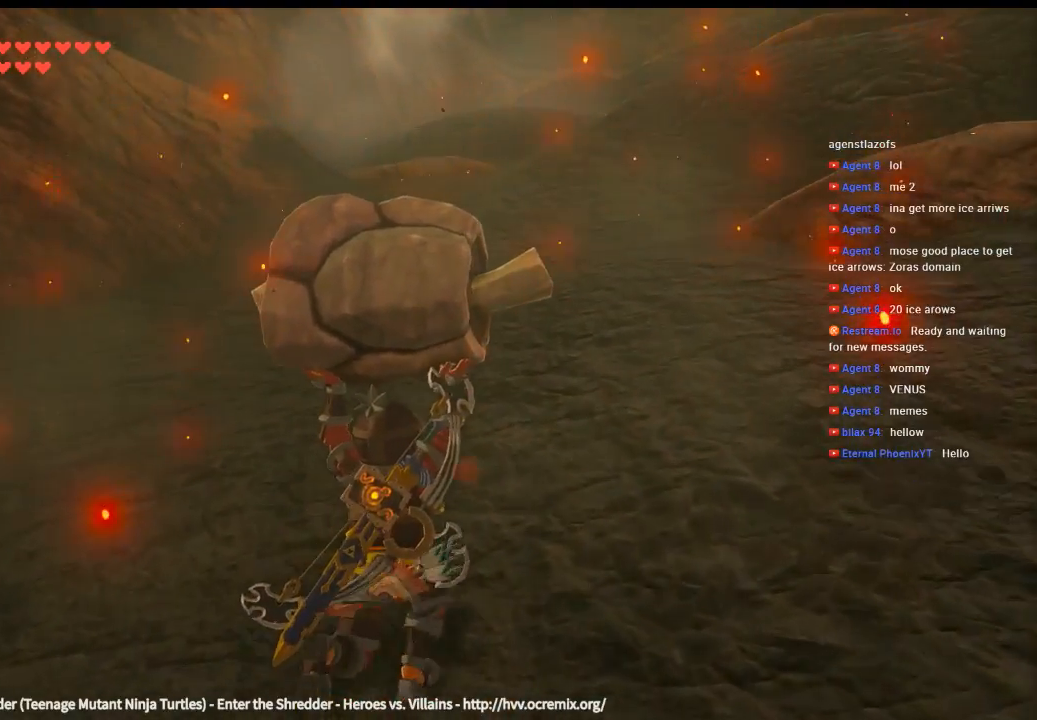
{"buttons": [], "left_stick": "up", "events": []}
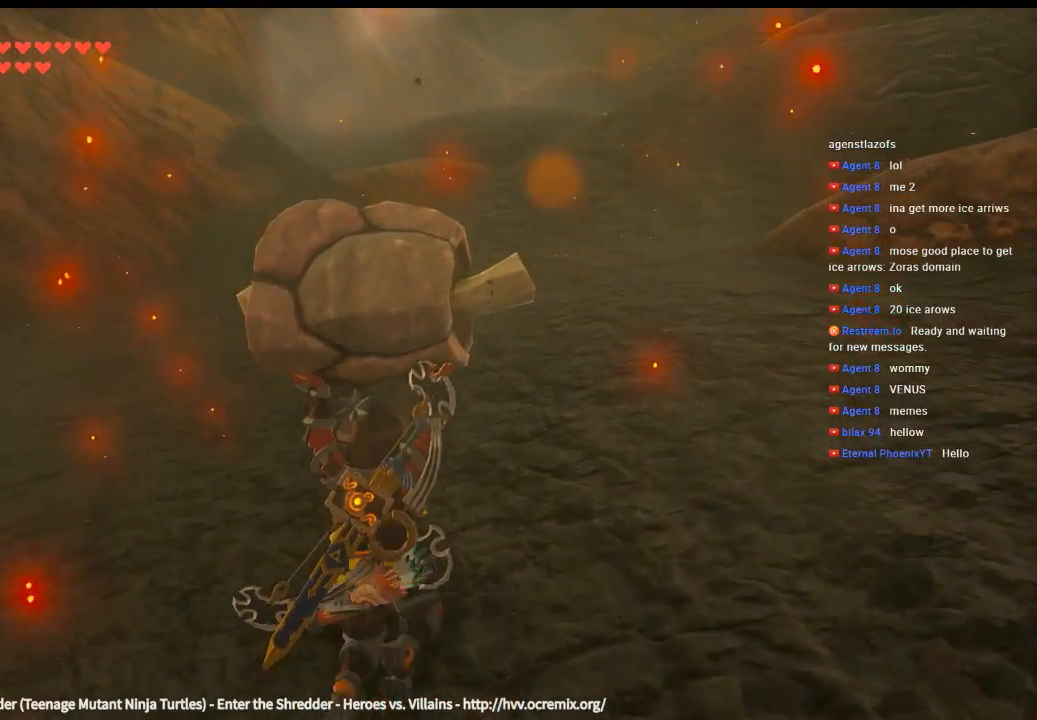
{"buttons": [], "left_stick": "up", "events": []}
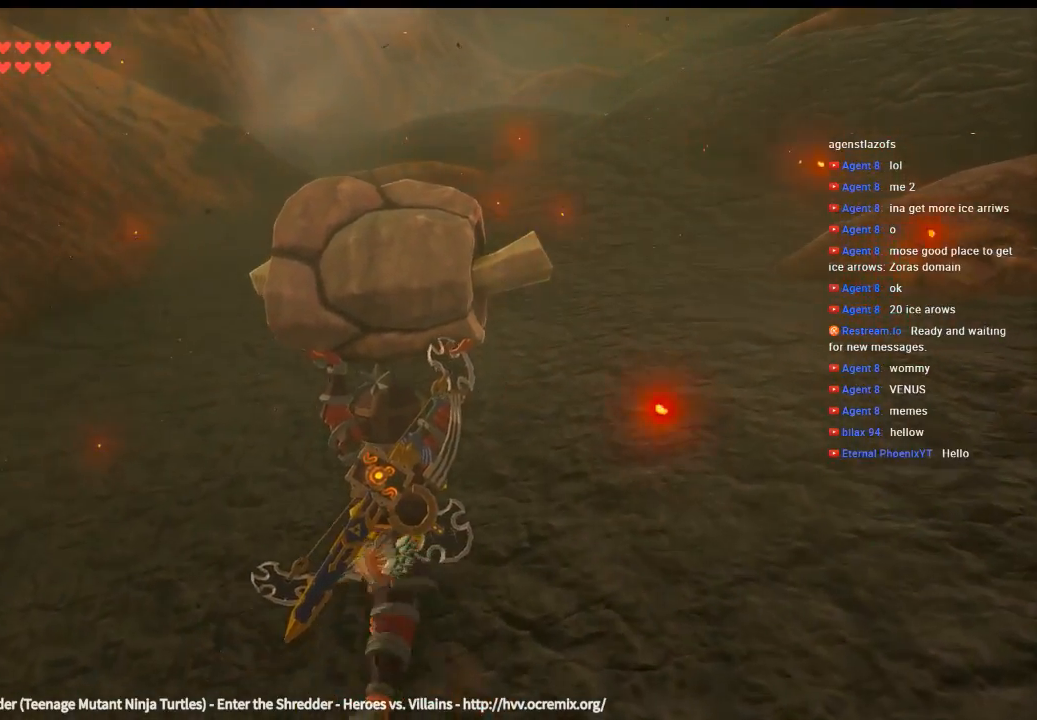
{"buttons": [], "left_stick": "up", "events": []}
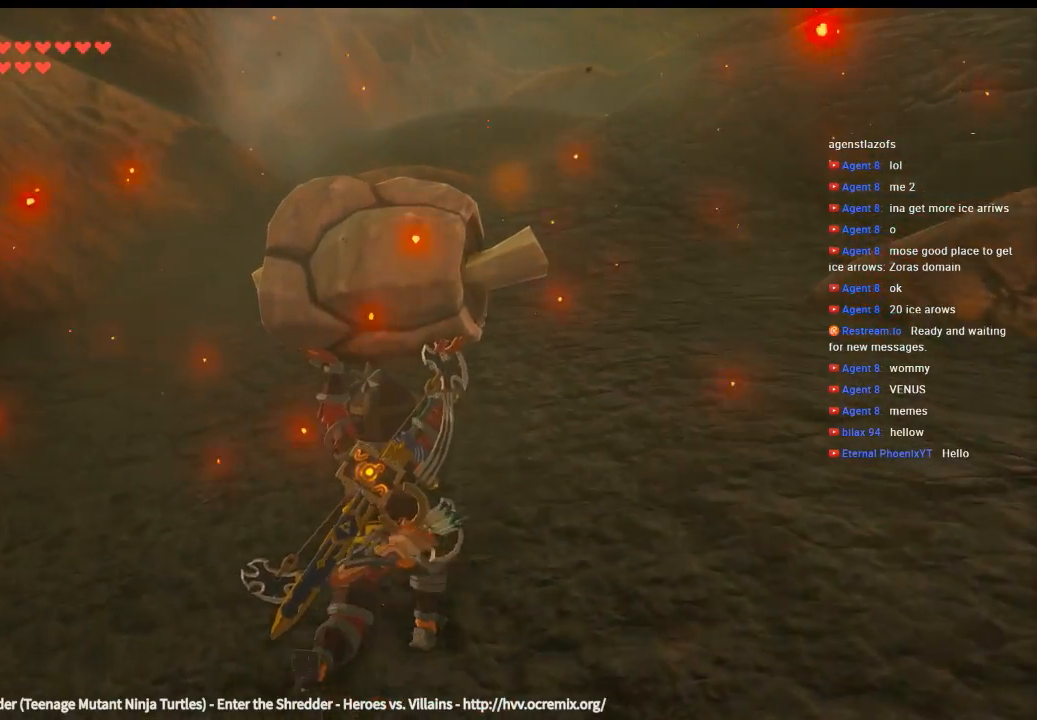
{"buttons": [], "left_stick": "up", "events": []}
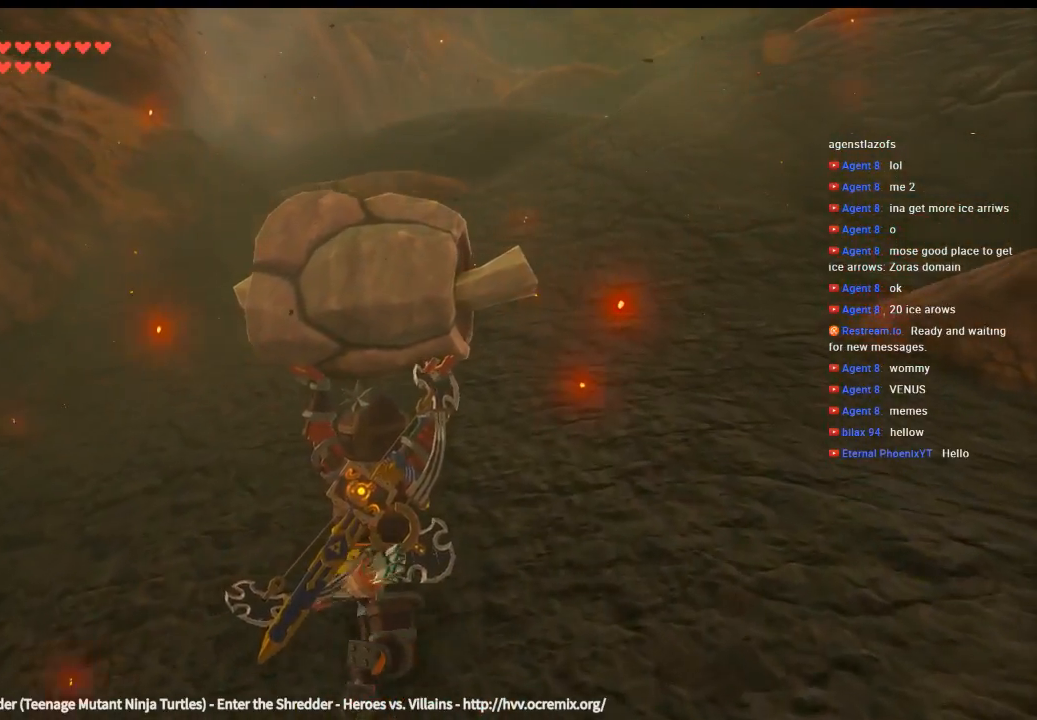
{"buttons": [], "left_stick": "up", "events": []}
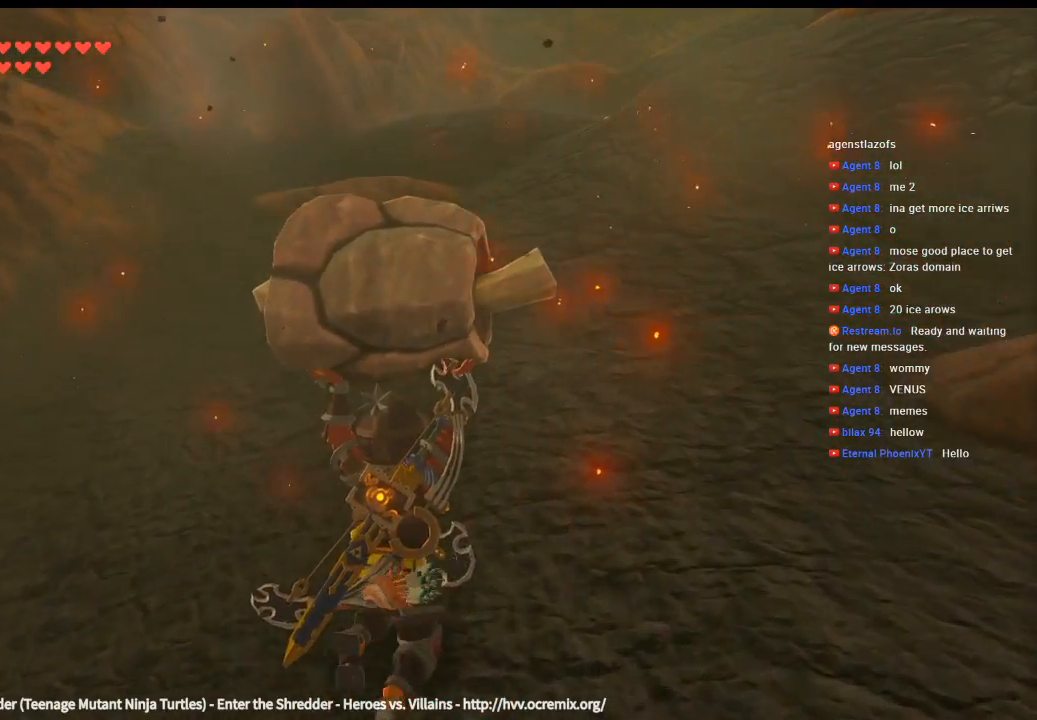
{"buttons": [], "left_stick": "up", "events": []}
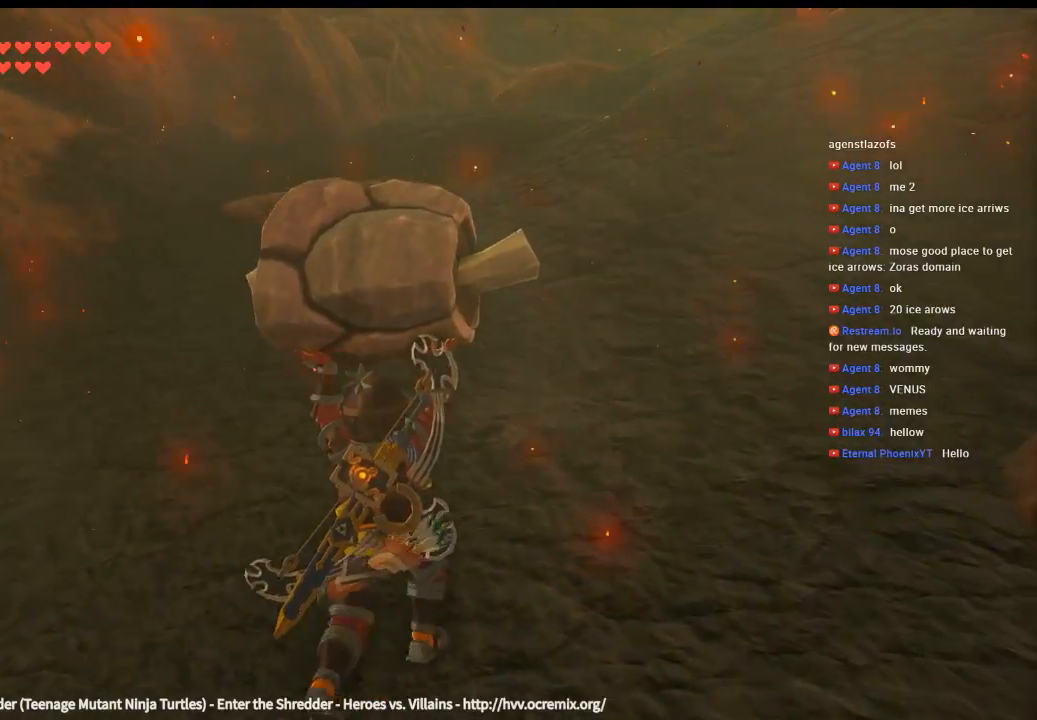
{"buttons": [], "left_stick": "up", "events": []}
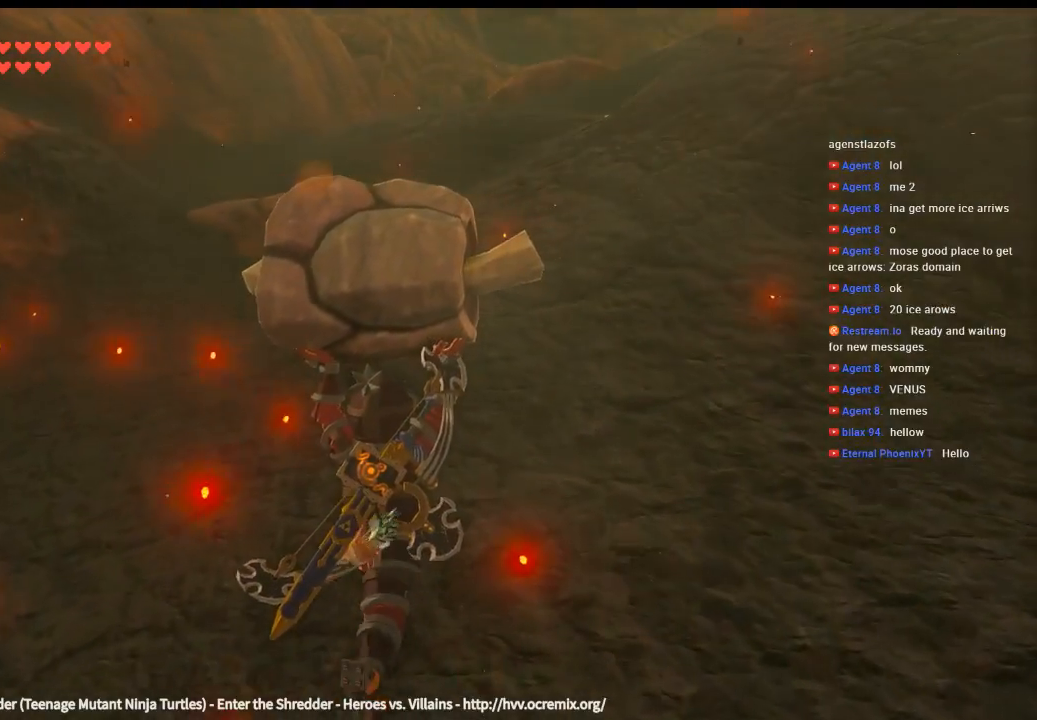
{"buttons": [], "left_stick": "up", "events": []}
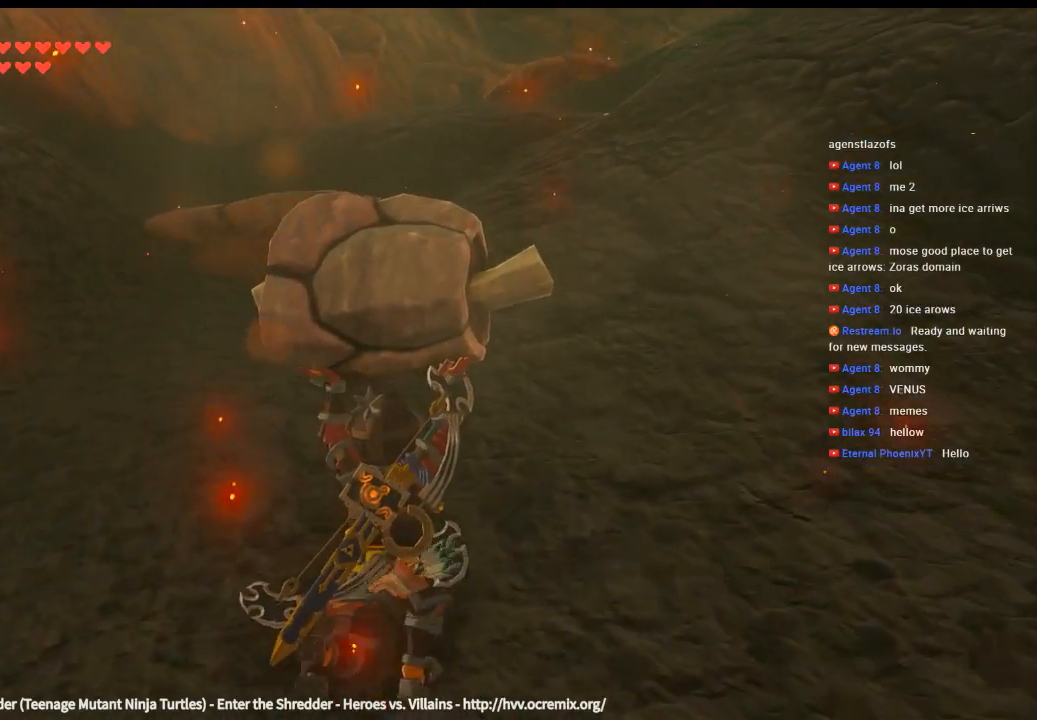
{"buttons": [], "left_stick": "up", "events": []}
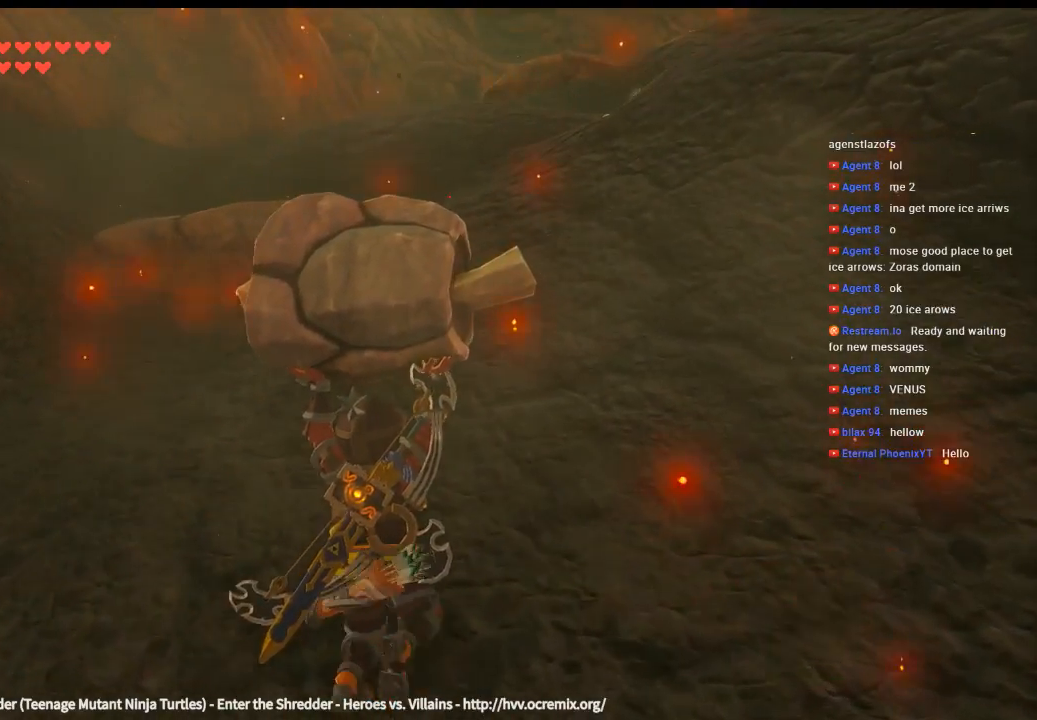
{"buttons": [], "left_stick": "up", "events": []}
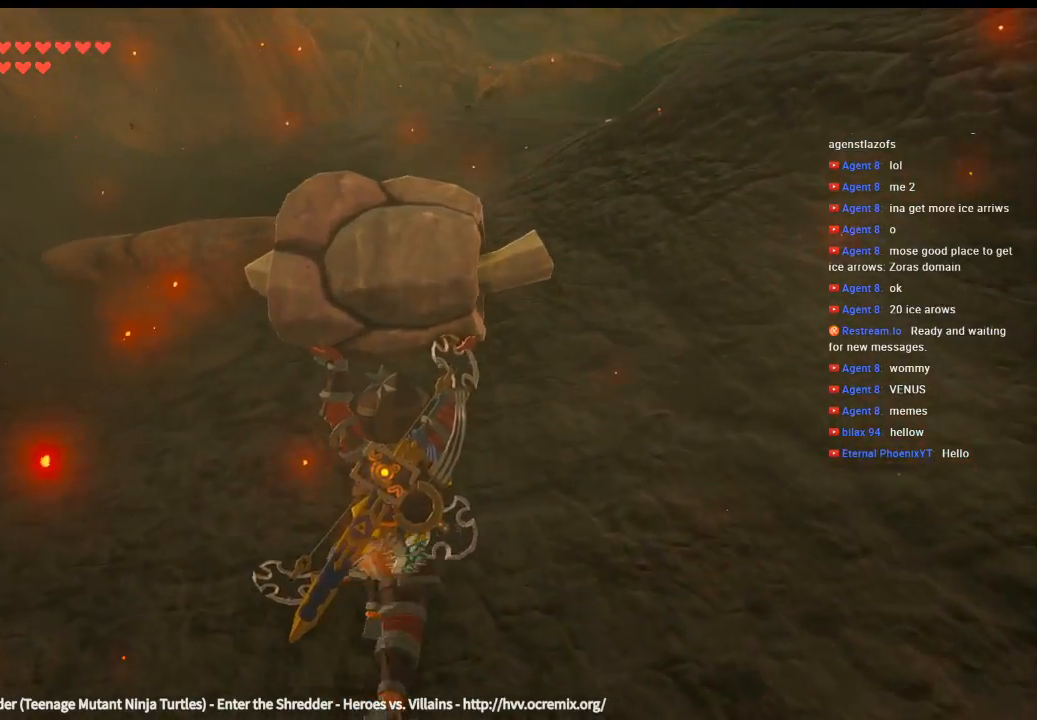
{"buttons": [], "left_stick": "up", "events": []}